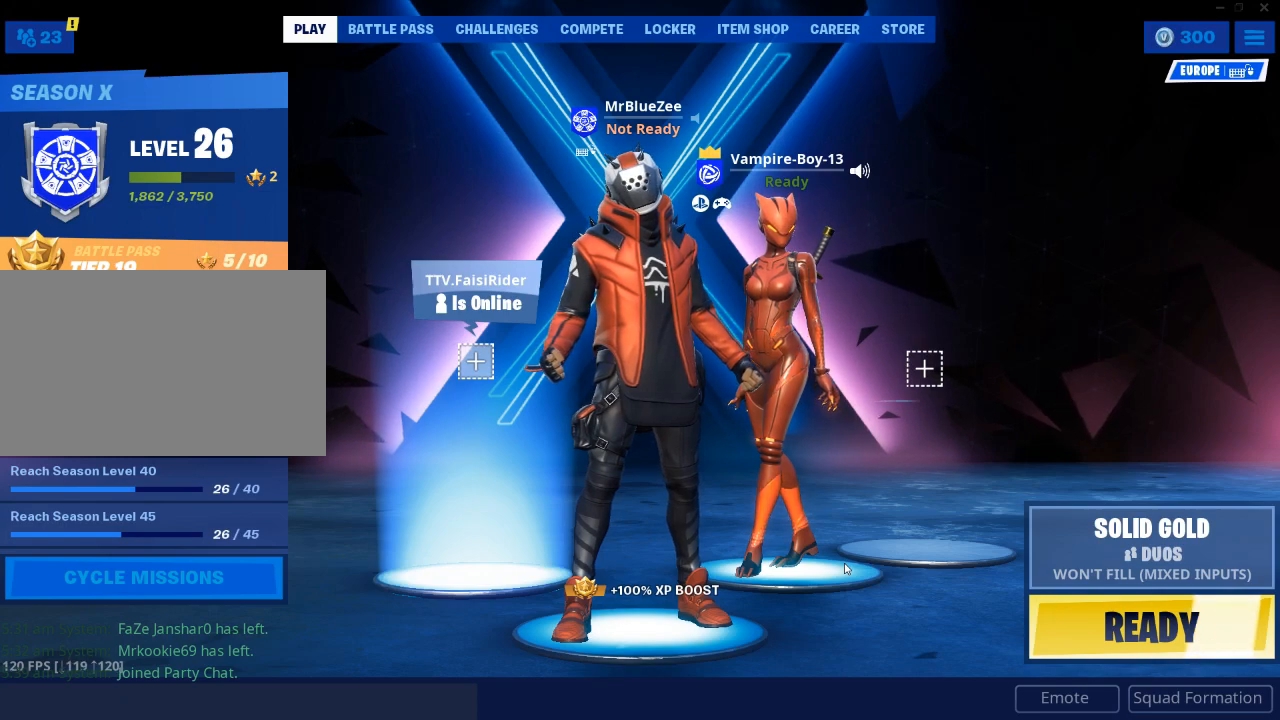
Gameplay with keyboard and mouse; each line is a JSON object with the keys and mouse buttons held at the frame after it. "events" lists presses ("down") and releases ("up") of "1", "2", "3", "4", "5", "a", "alt", "c", "caps_lock", "ctrl", "d", "e", "f", "g", "q", "r", "s", "shift", "space", "t", "tab", "v", "w", "x", "z", "mouse_left", "mouse_wheel" and "mouse_right" between this image and that frame as [ms after this image, input, new state], when the widget could be followed in between. "mouse_left", "mouse_wheel", "mouse_right" = the "left", "wheel", "right" buttons of the "mouse" list. No other keys are recorded. "wheel" means that the mouse wheel is clicked or scrolled. "mouse_move" is the direction in which the mouse moves at that frame (one of eight, or "still"), when it could be read.
{"keys": [], "mouse": [], "mouse_move": "right", "events": []}
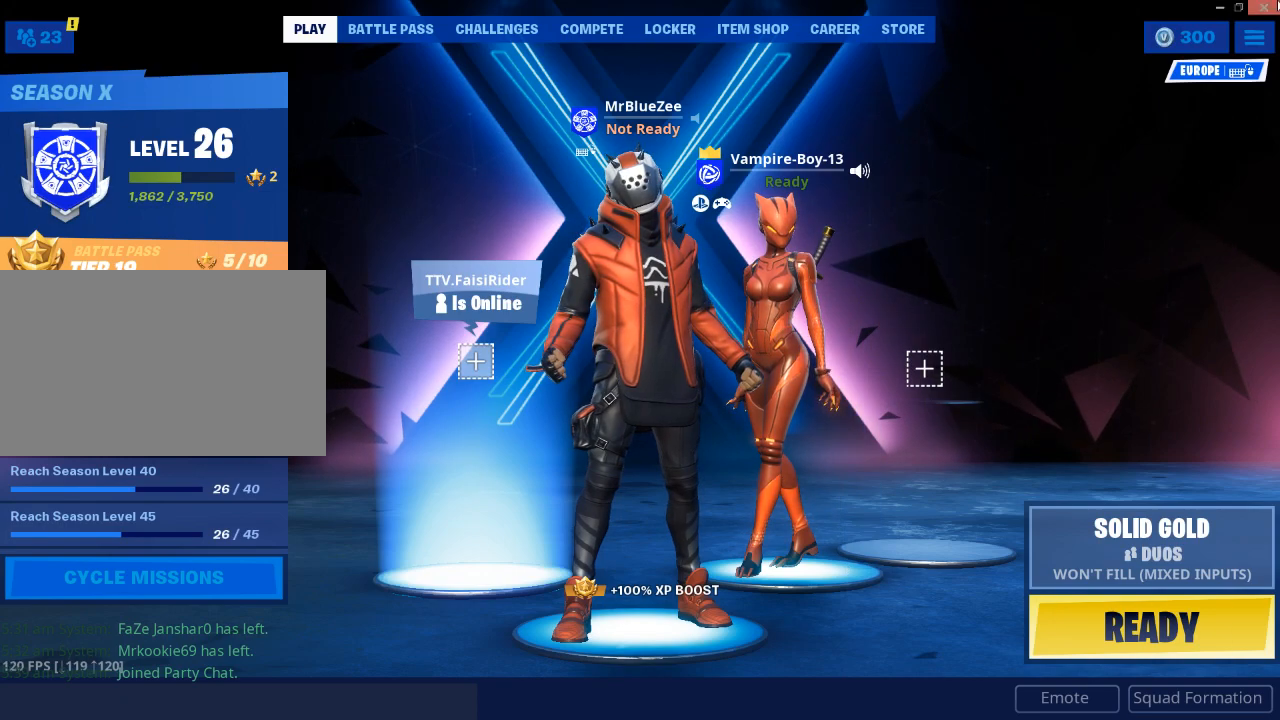
{"keys": [], "mouse": [], "mouse_move": "down-left", "events": []}
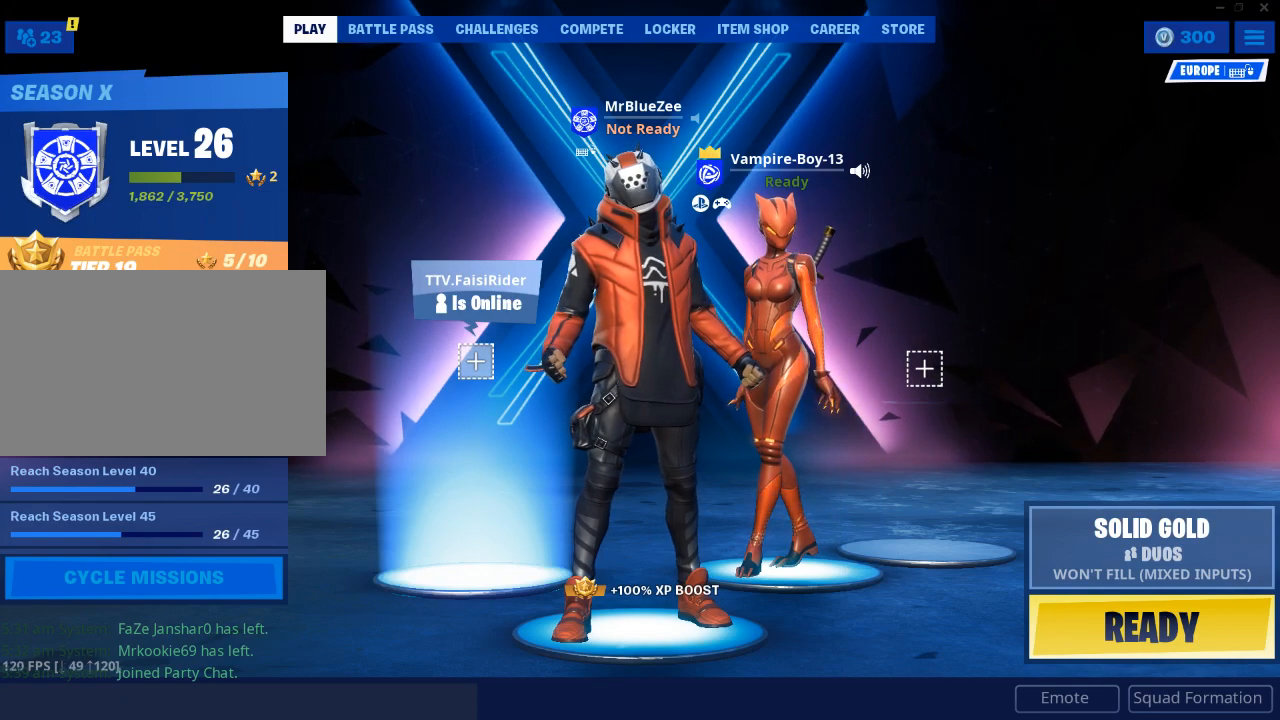
{"keys": [], "mouse": [], "mouse_move": "still", "events": []}
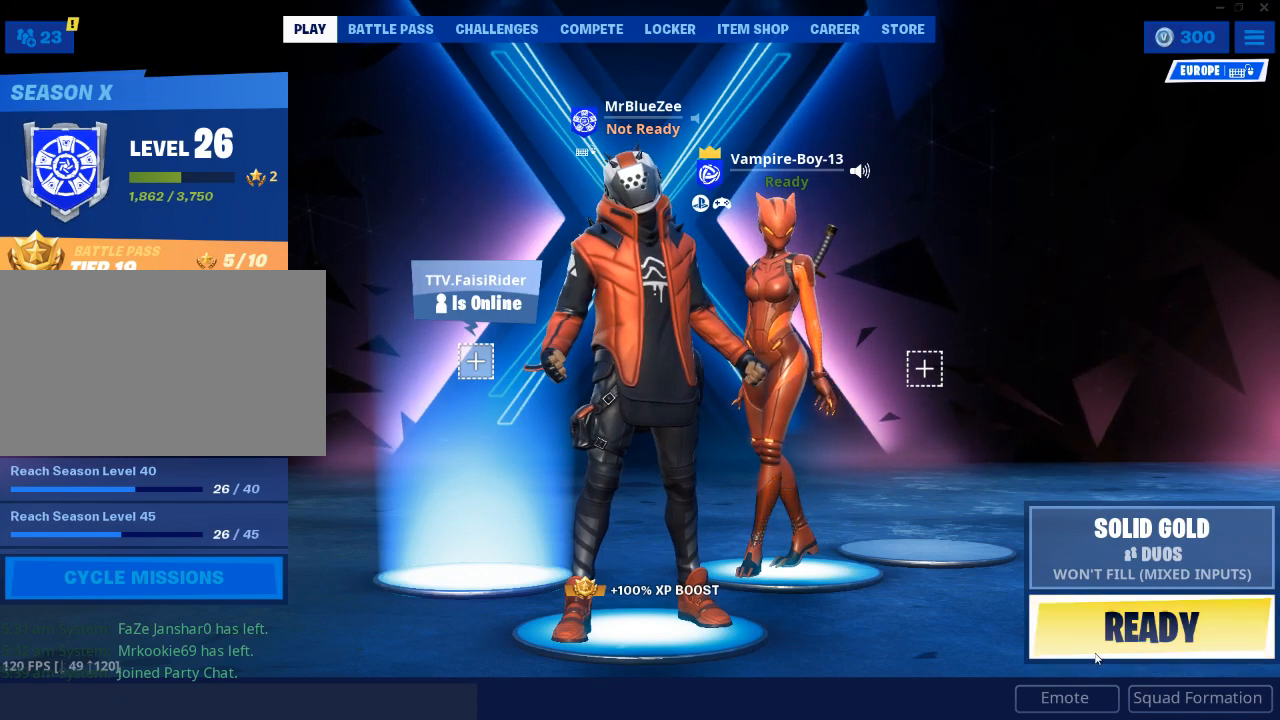
{"keys": [], "mouse": [], "mouse_move": "up", "events": [[50, "mouse_left", "down"], [100, "mouse_left", "up"]]}
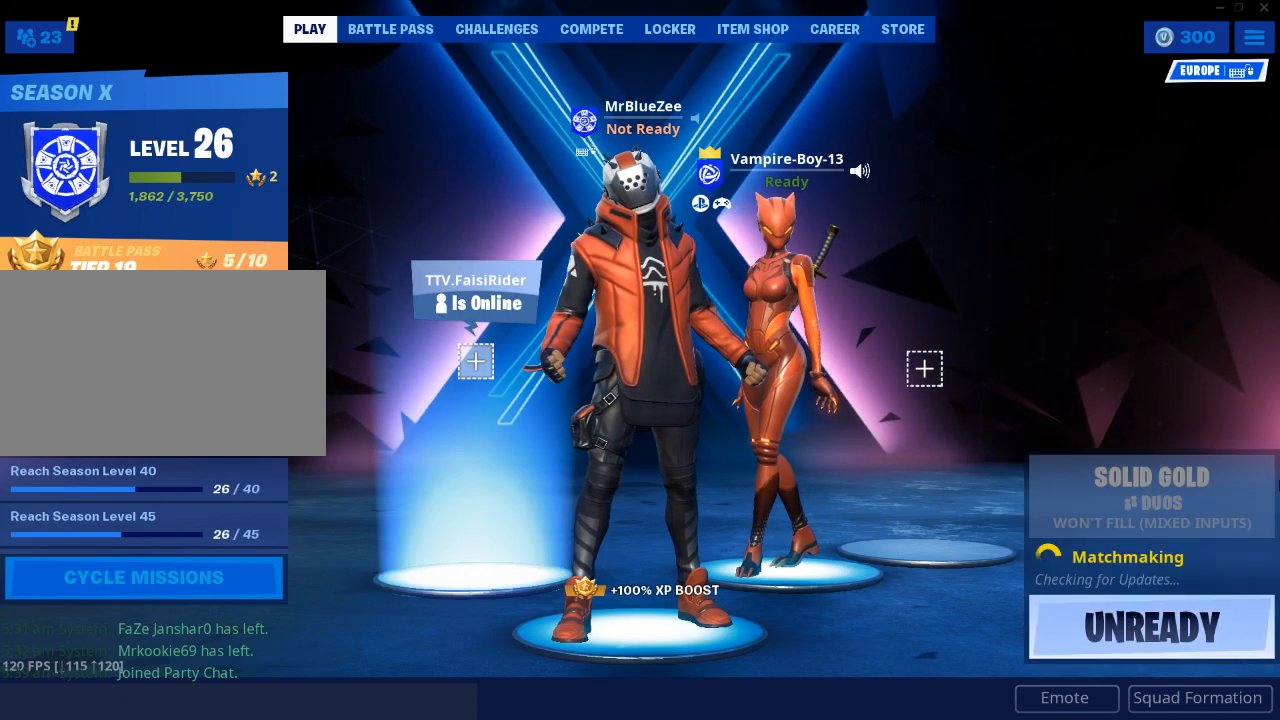
{"keys": [], "mouse": [], "mouse_move": "left", "events": []}
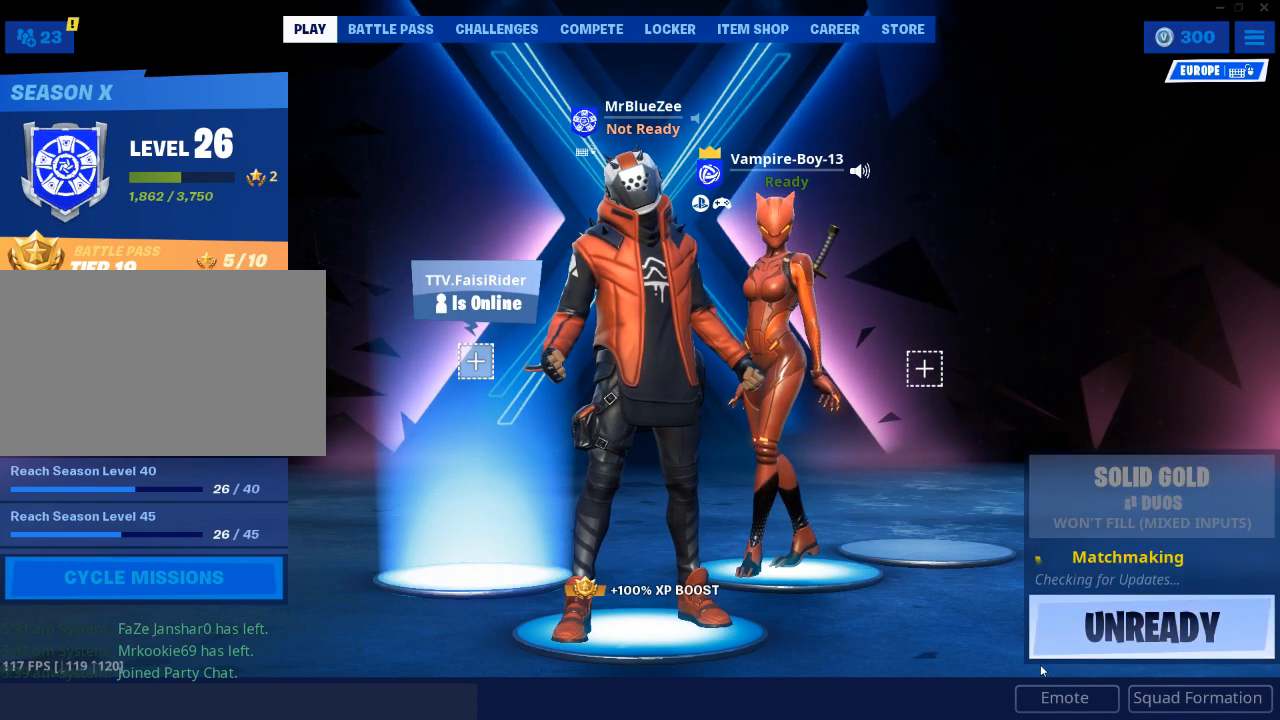
{"keys": [], "mouse": [], "mouse_move": "still", "events": []}